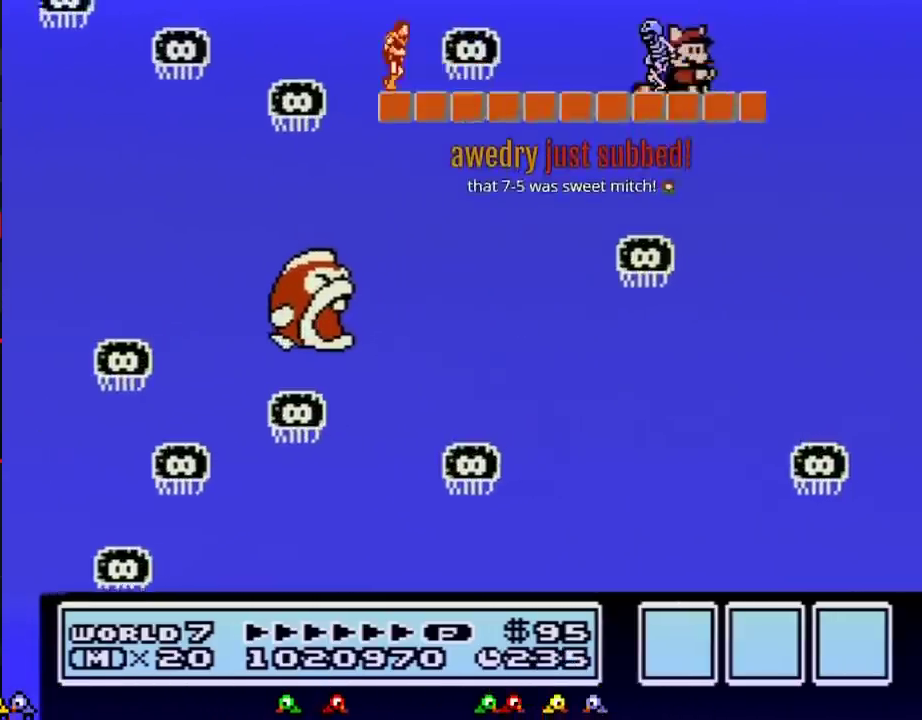
Gameplay with a controller (Nintendo layout); each line is a JSON object with the inputs held at the frame after it. "events" lists button and stick changes between this image and that frame as [ms after this image, input, new state], when the widget could be followed in between. Not read: L3 R3.
{"buttons": ["B"], "events": [[167, "DPAD_RIGHT", "down"], [417, "DPAD_RIGHT", "up"]]}
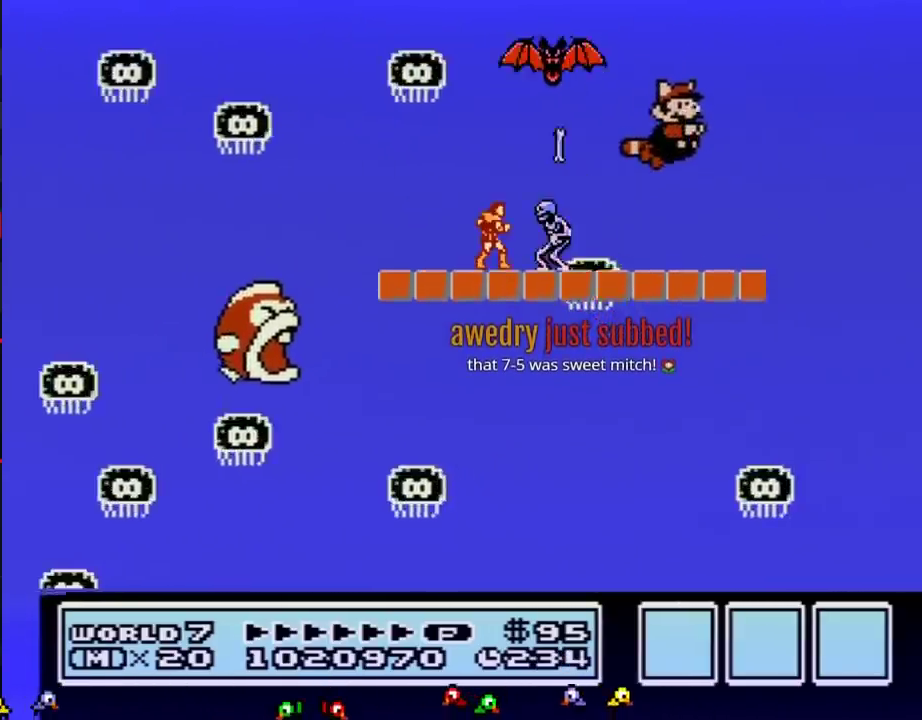
{"buttons": ["B", "DPAD_RIGHT"], "events": [[17, "A", "down"], [101, "A", "up"], [484, "DPAD_RIGHT", "down"]]}
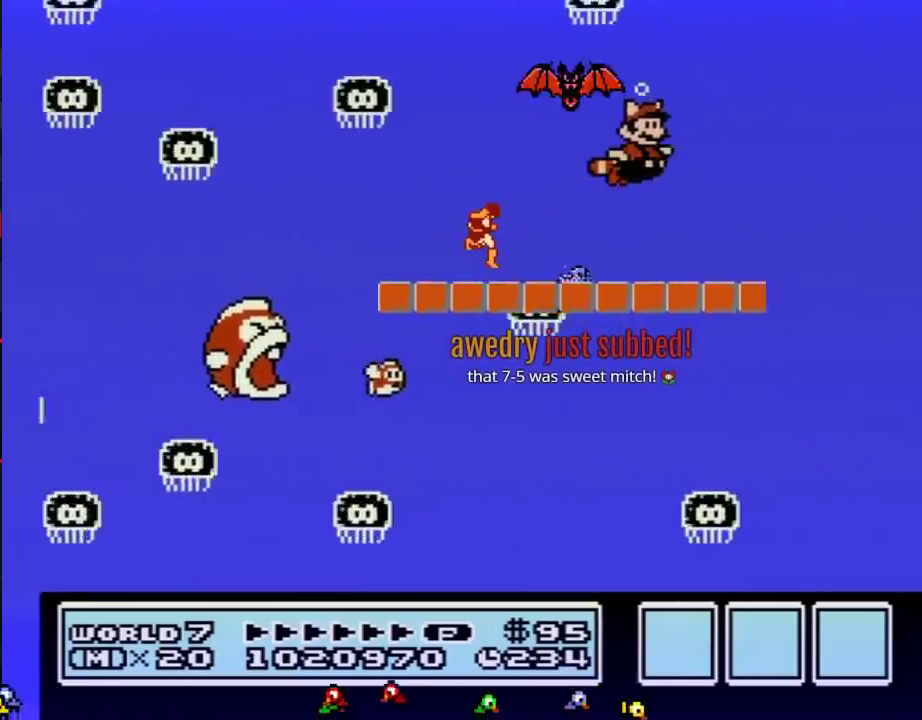
{"buttons": ["B", "DPAD_RIGHT"], "events": [[233, "A", "down"], [267, "DPAD_RIGHT", "up"], [334, "A", "up"], [417, "DPAD_RIGHT", "down"]]}
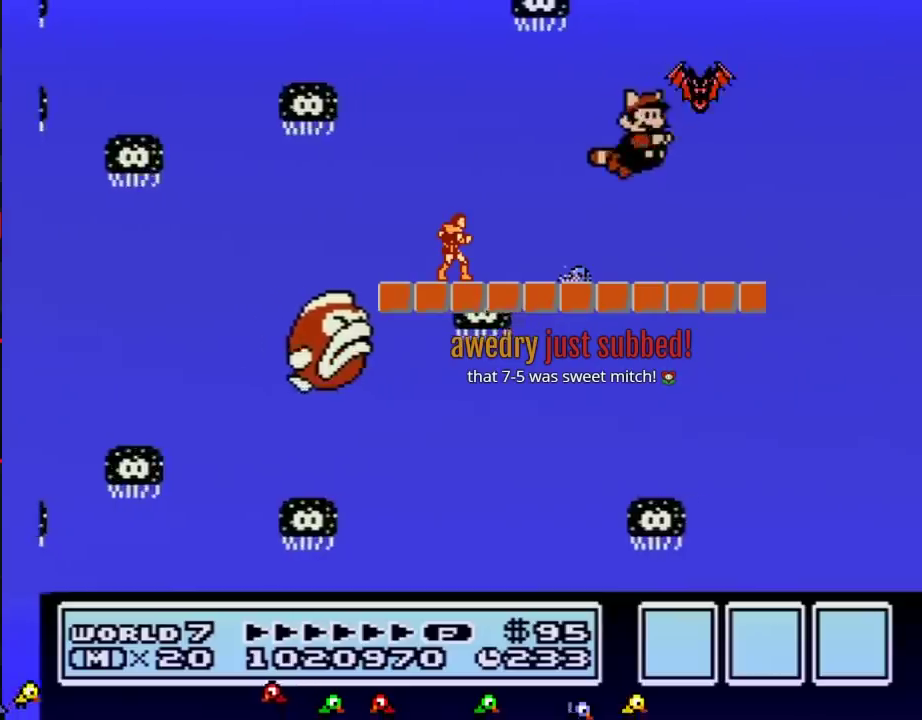
{"buttons": ["A", "B", "DPAD_RIGHT"], "events": [[134, "A", "down"], [234, "A", "up"], [451, "A", "down"]]}
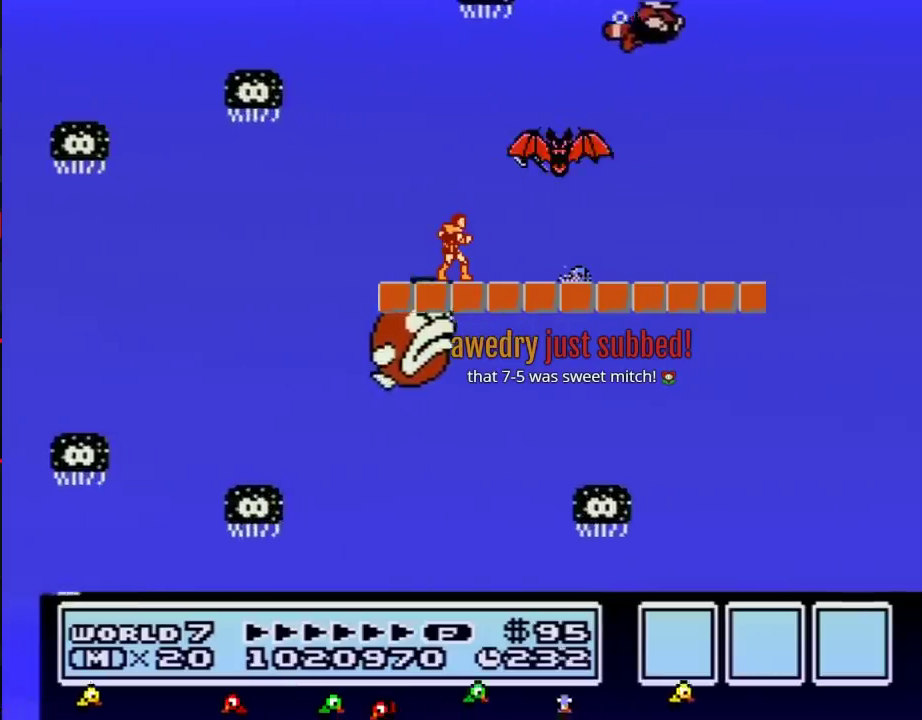
{"buttons": ["B"], "events": [[83, "A", "up"], [200, "A", "down"], [234, "DPAD_RIGHT", "up"], [267, "A", "up"], [384, "A", "down"], [484, "A", "up"]]}
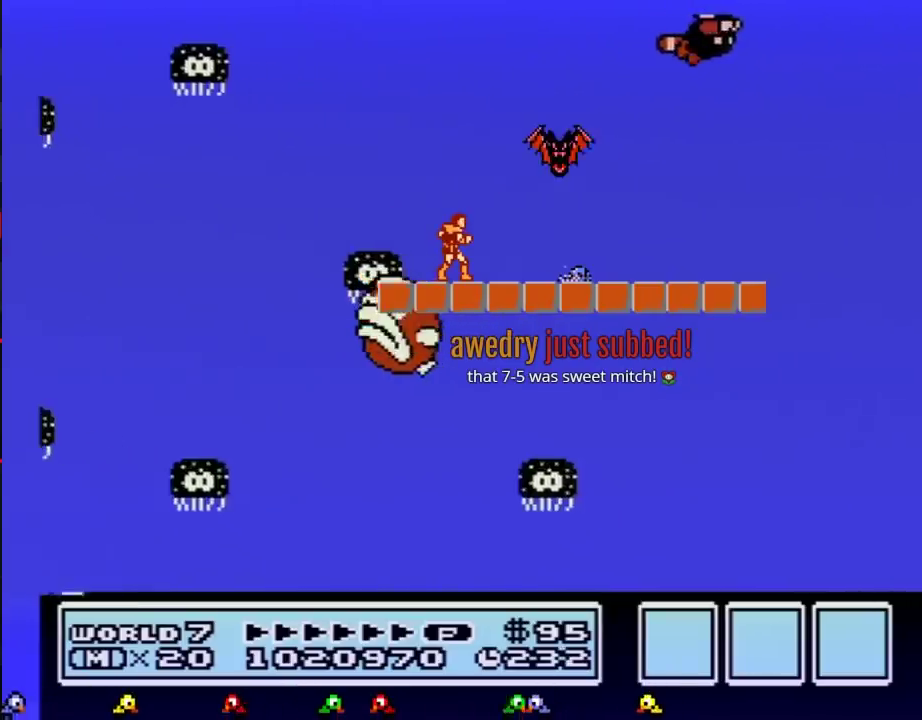
{"buttons": ["B"], "events": [[101, "A", "down"], [167, "A", "up"], [351, "A", "down"], [451, "A", "up"]]}
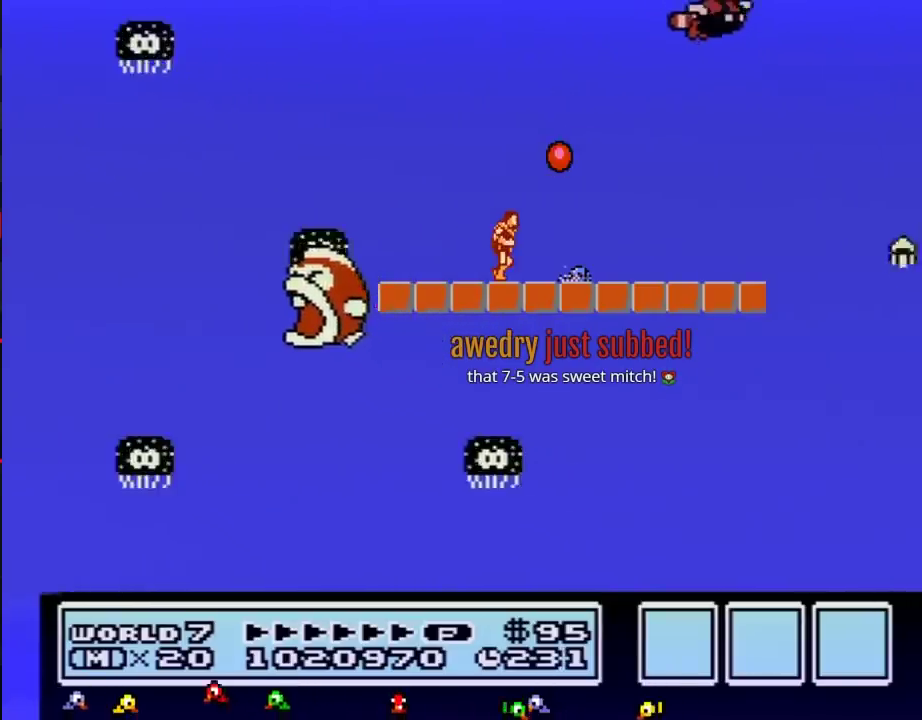
{"buttons": ["A", "B", "DPAD_RIGHT"], "events": [[133, "A", "down"], [167, "DPAD_RIGHT", "down"], [233, "A", "up"], [417, "A", "down"]]}
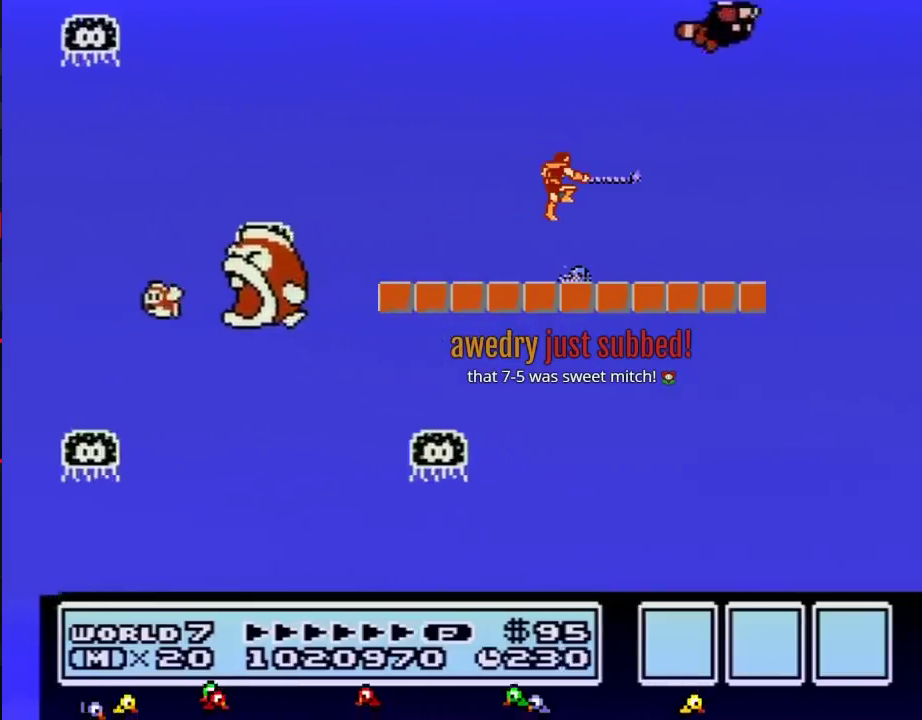
{"buttons": ["B"], "events": [[17, "A", "up"], [50, "DPAD_RIGHT", "up"], [134, "A", "down"], [201, "A", "up"]]}
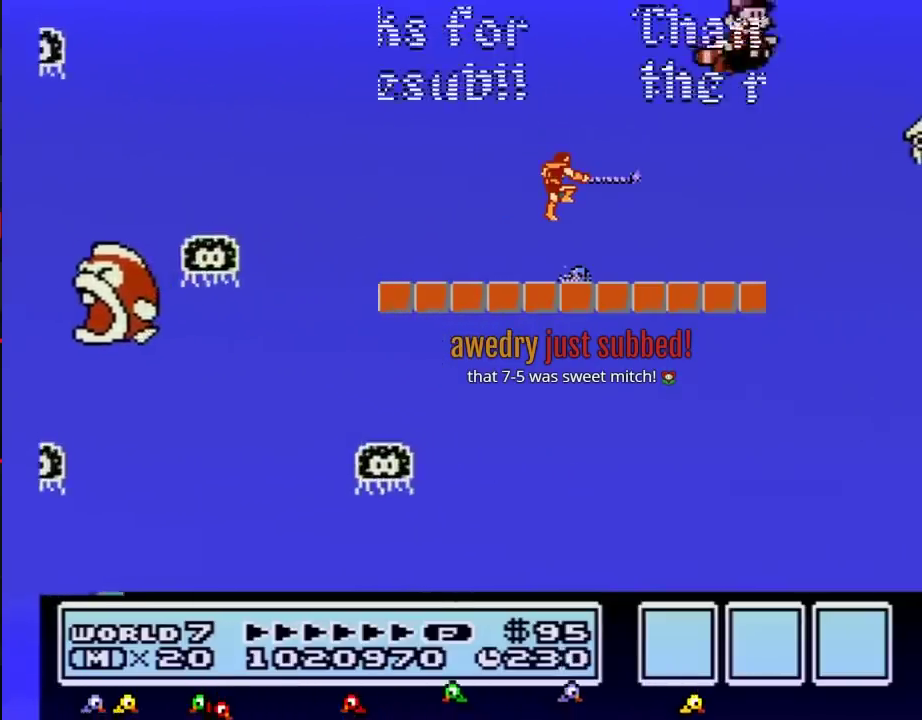
{"buttons": ["B"], "events": [[234, "A", "down"], [300, "A", "up"]]}
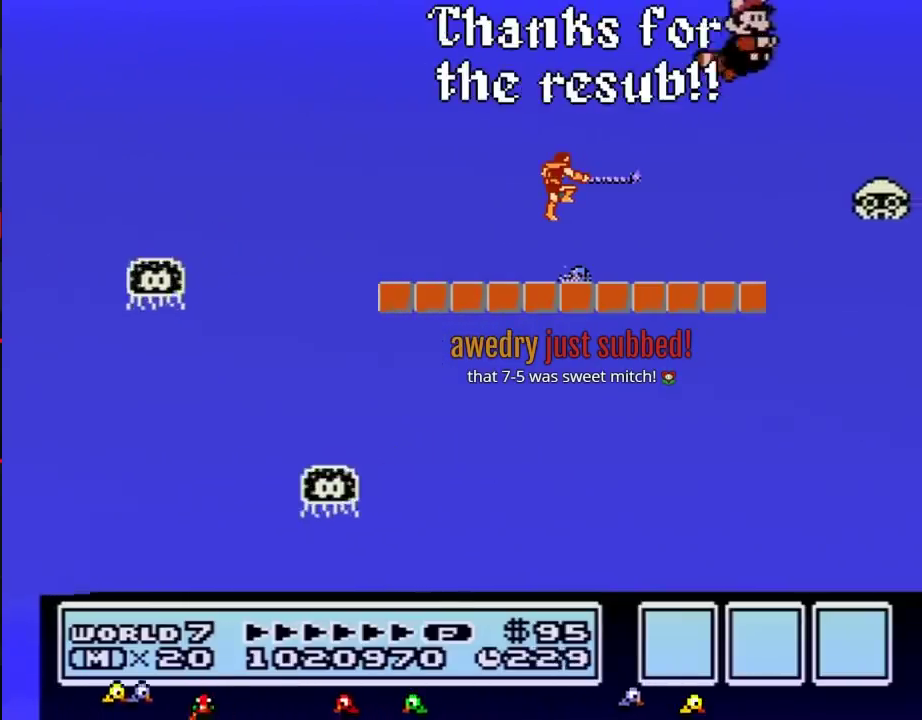
{"buttons": ["B"], "events": [[84, "A", "down"], [167, "A", "up"]]}
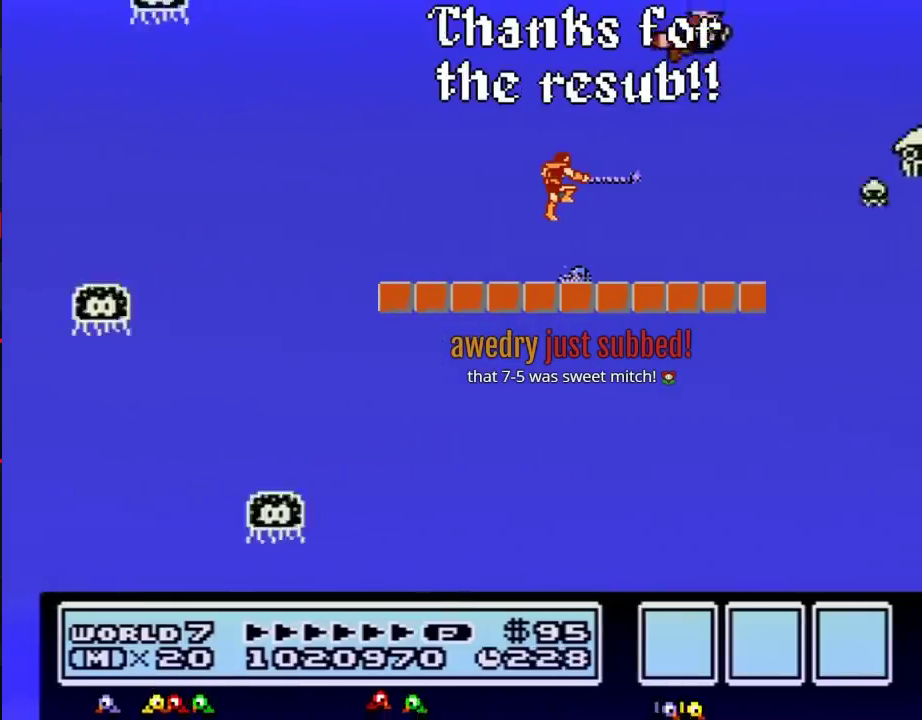
{"buttons": ["A", "B"], "events": [[50, "DPAD_RIGHT", "down"], [150, "A", "down"], [250, "A", "up"], [317, "DPAD_RIGHT", "up"], [500, "A", "down"]]}
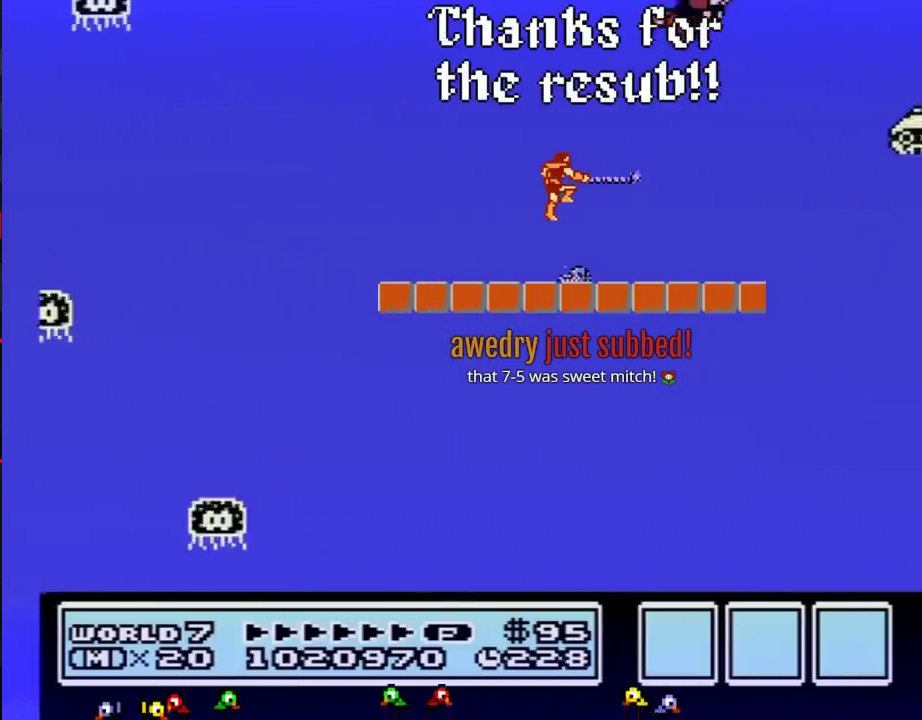
{"buttons": ["A", "B"], "events": [[151, "A", "up"], [501, "A", "down"]]}
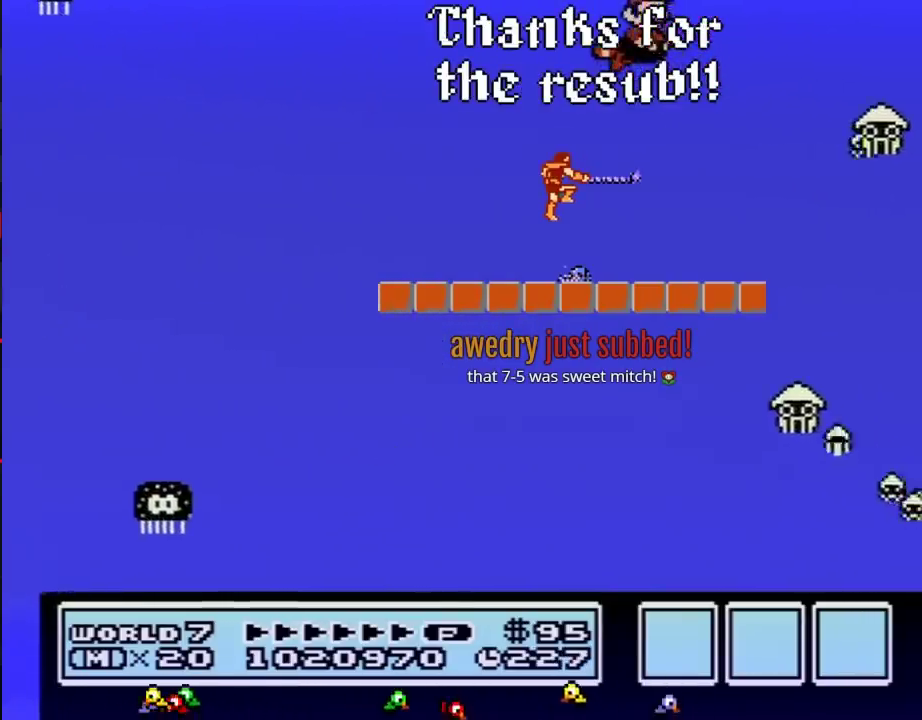
{"buttons": ["B", "DPAD_LEFT"], "events": [[117, "A", "up"], [284, "DPAD_LEFT", "down"]]}
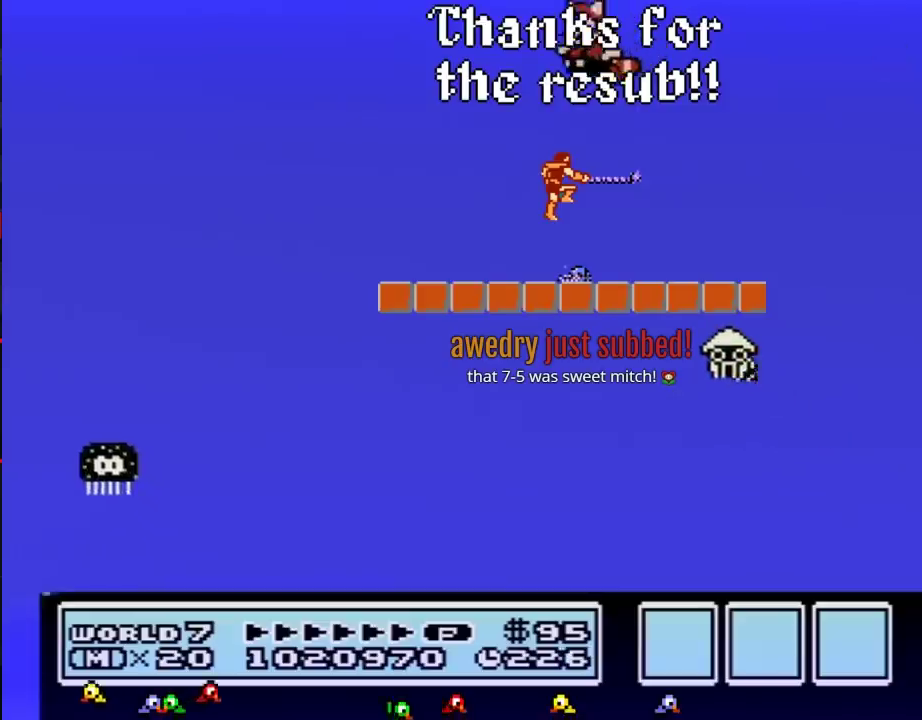
{"buttons": ["B", "DPAD_RIGHT"], "events": [[301, "DPAD_LEFT", "up"], [367, "DPAD_RIGHT", "down"]]}
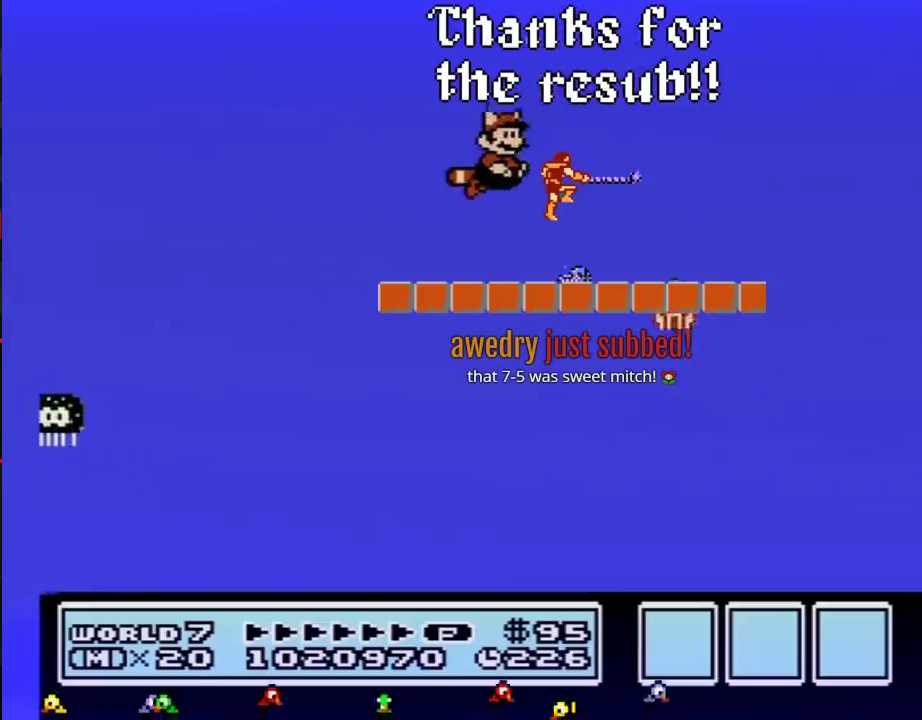
{"buttons": ["B", "DPAD_RIGHT"], "events": [[33, "DPAD_RIGHT", "up"], [284, "DPAD_RIGHT", "down"]]}
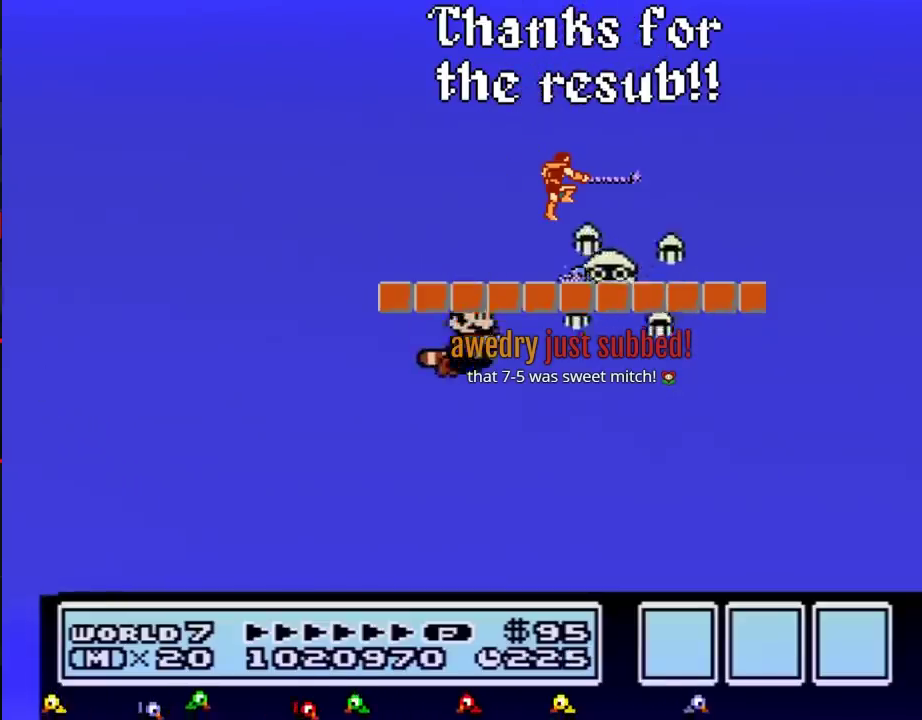
{"buttons": ["A", "B", "DPAD_RIGHT"], "events": [[501, "A", "down"]]}
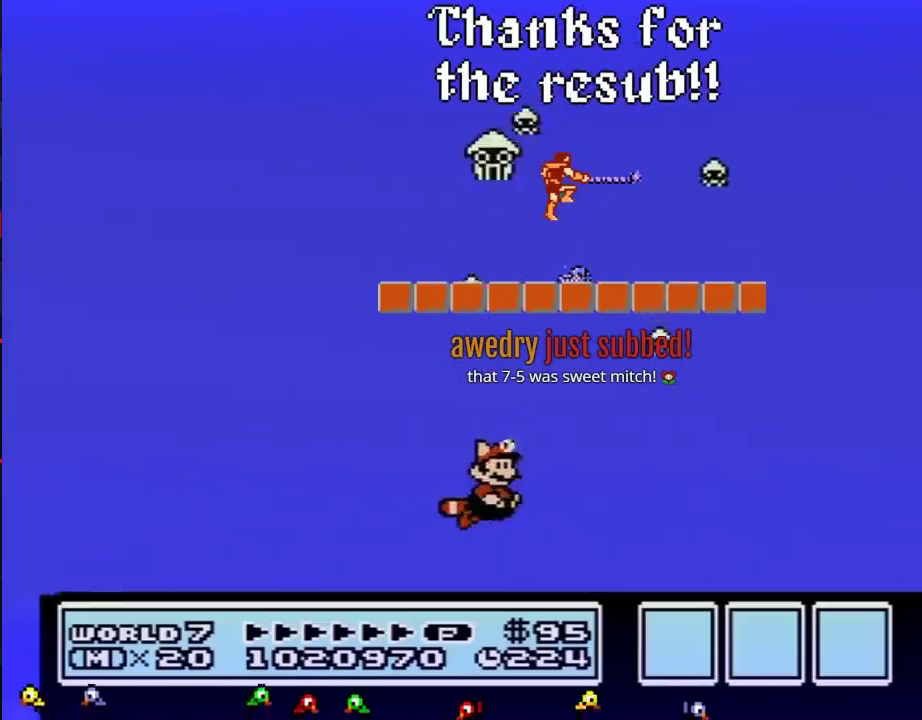
{"buttons": ["B", "DPAD_RIGHT"], "events": [[83, "A", "up"]]}
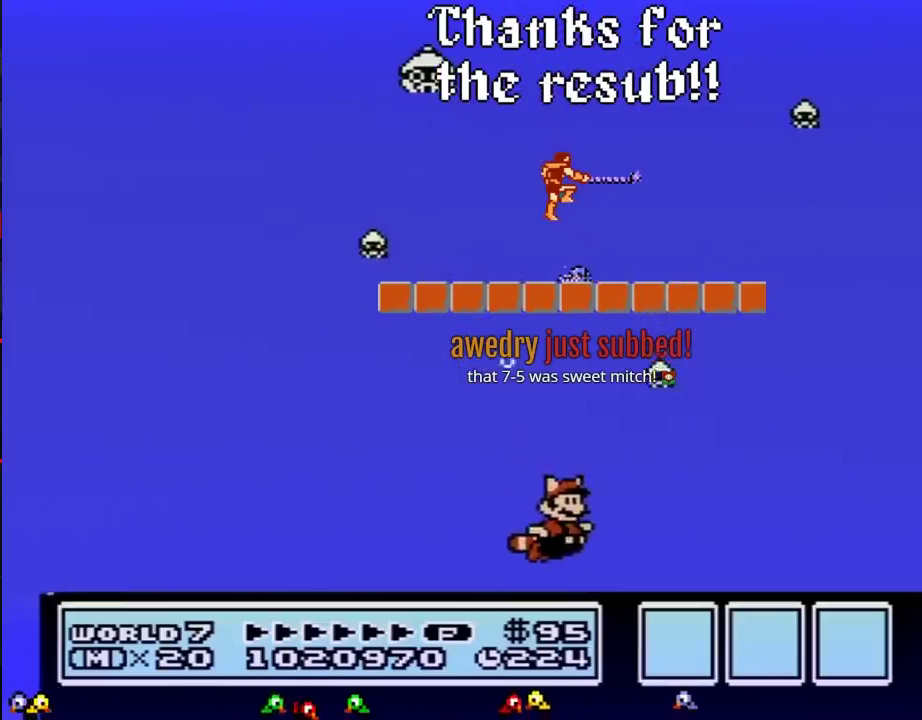
{"buttons": ["B", "DPAD_RIGHT"], "events": [[67, "A", "down"], [117, "A", "up"]]}
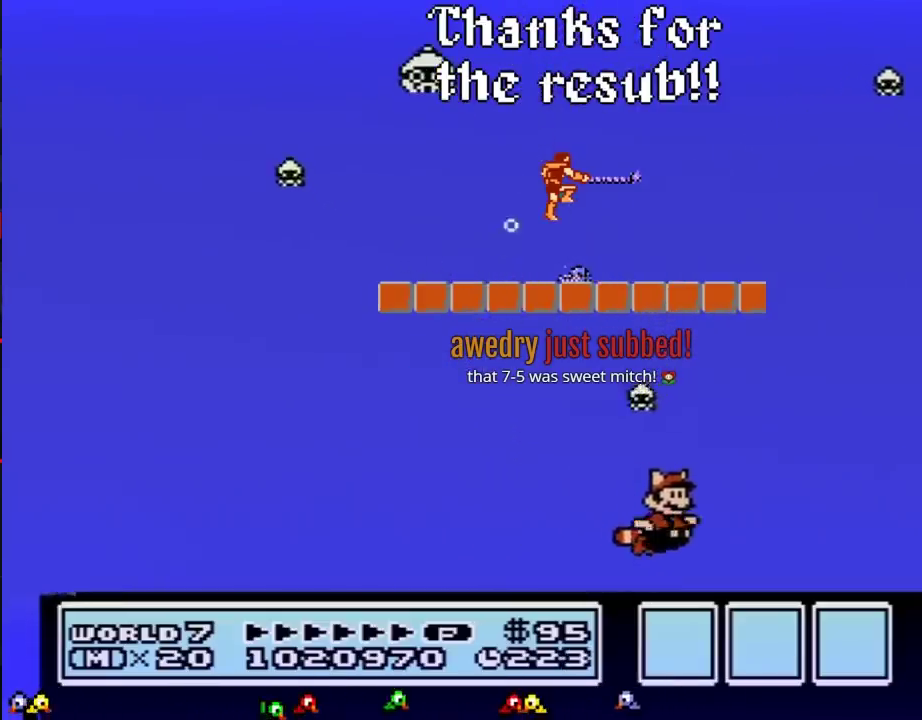
{"buttons": ["B", "DPAD_LEFT"], "events": [[117, "A", "down"], [150, "DPAD_RIGHT", "up"], [183, "A", "up"], [250, "DPAD_LEFT", "down"]]}
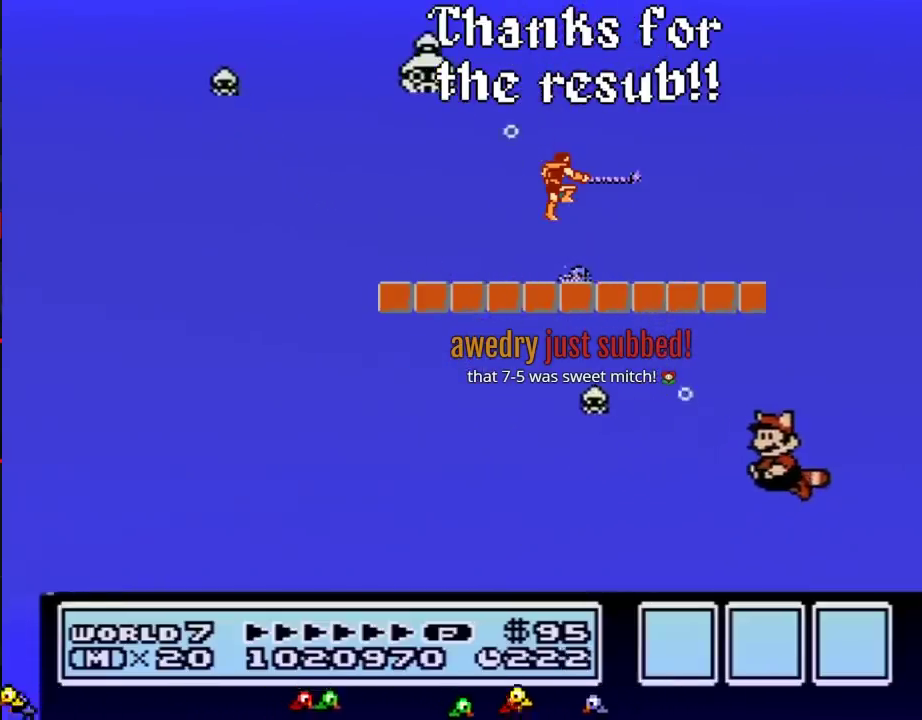
{"buttons": ["B", "DPAD_LEFT"], "events": [[184, "A", "down"], [284, "A", "up"]]}
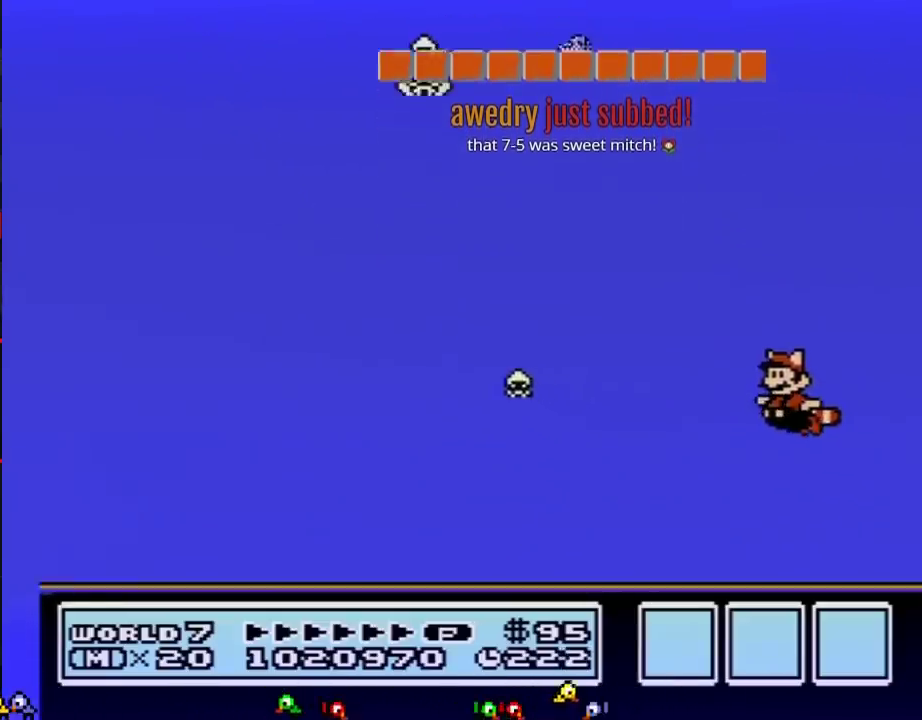
{"buttons": ["B", "DPAD_RIGHT"], "events": [[100, "DPAD_LEFT", "up"], [183, "DPAD_RIGHT", "down"], [300, "DPAD_RIGHT", "up"], [367, "A", "down"], [434, "DPAD_RIGHT", "down"], [467, "A", "up"]]}
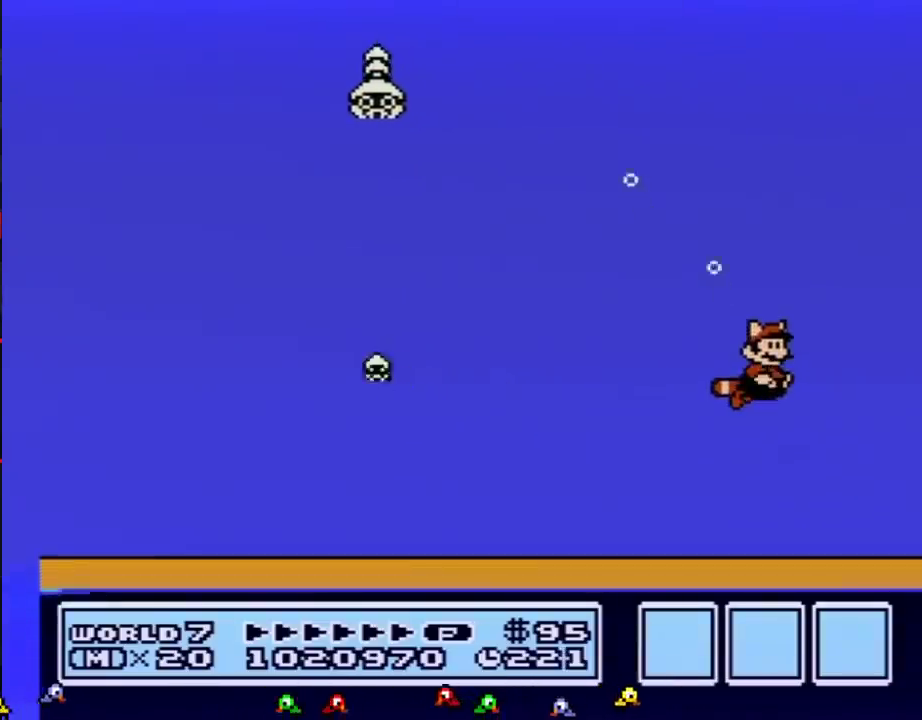
{"buttons": ["B", "DPAD_RIGHT"], "events": [[117, "DPAD_RIGHT", "up"], [317, "DPAD_RIGHT", "down"]]}
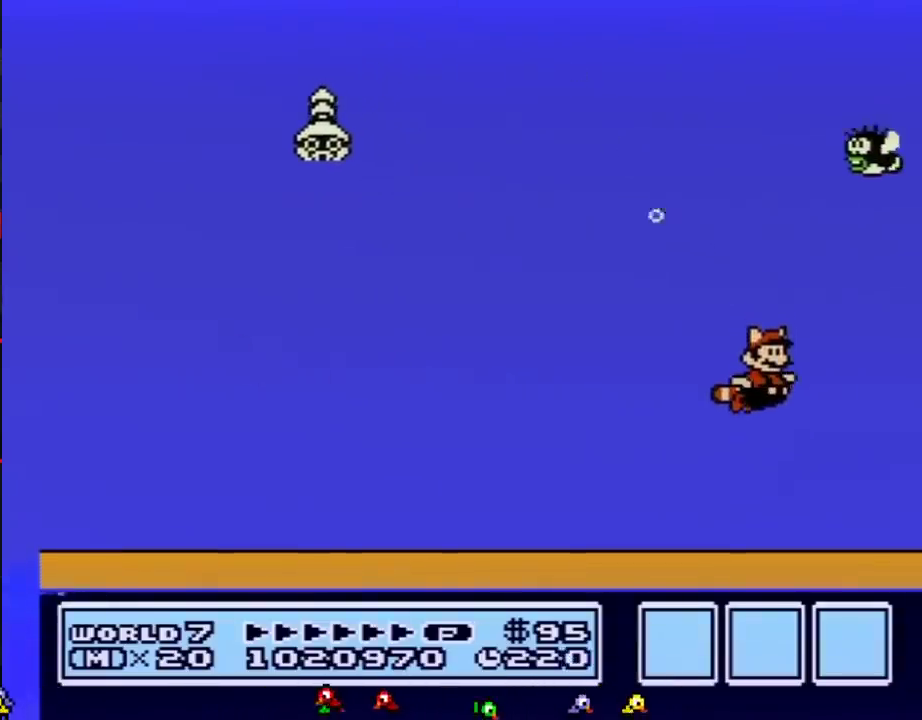
{"buttons": ["B", "DPAD_RIGHT"], "events": [[217, "A", "down"], [350, "A", "up"]]}
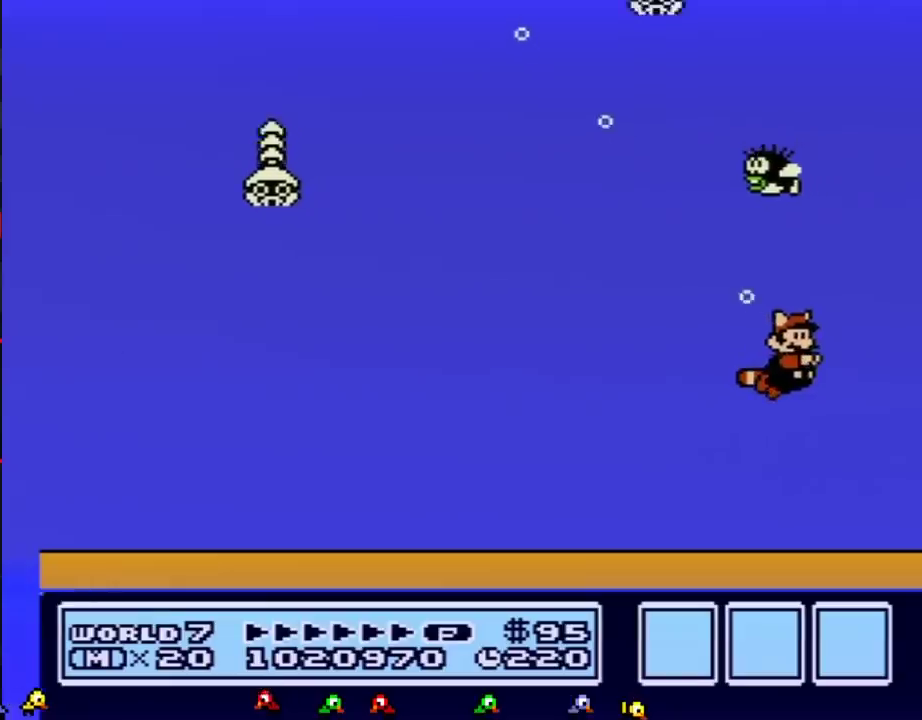
{"buttons": ["B"], "events": [[101, "DPAD_RIGHT", "up"], [217, "DPAD_LEFT", "down"], [317, "A", "down"], [351, "DPAD_LEFT", "up"], [401, "A", "up"]]}
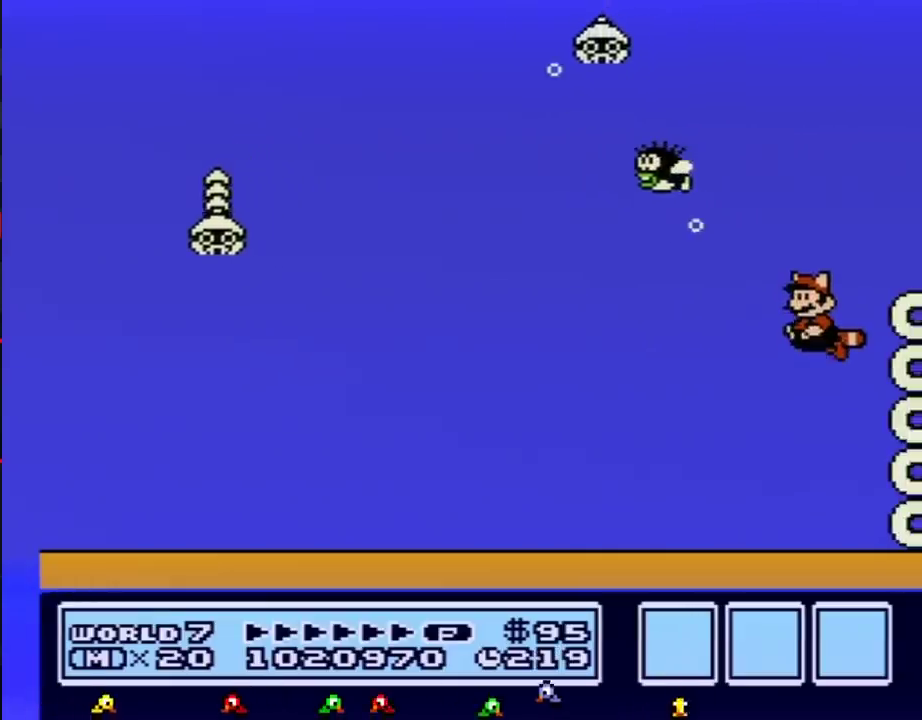
{"buttons": ["B", "DPAD_RIGHT"], "events": [[150, "A", "down"], [284, "A", "up"], [367, "A", "down"], [434, "DPAD_RIGHT", "down"], [467, "A", "up"]]}
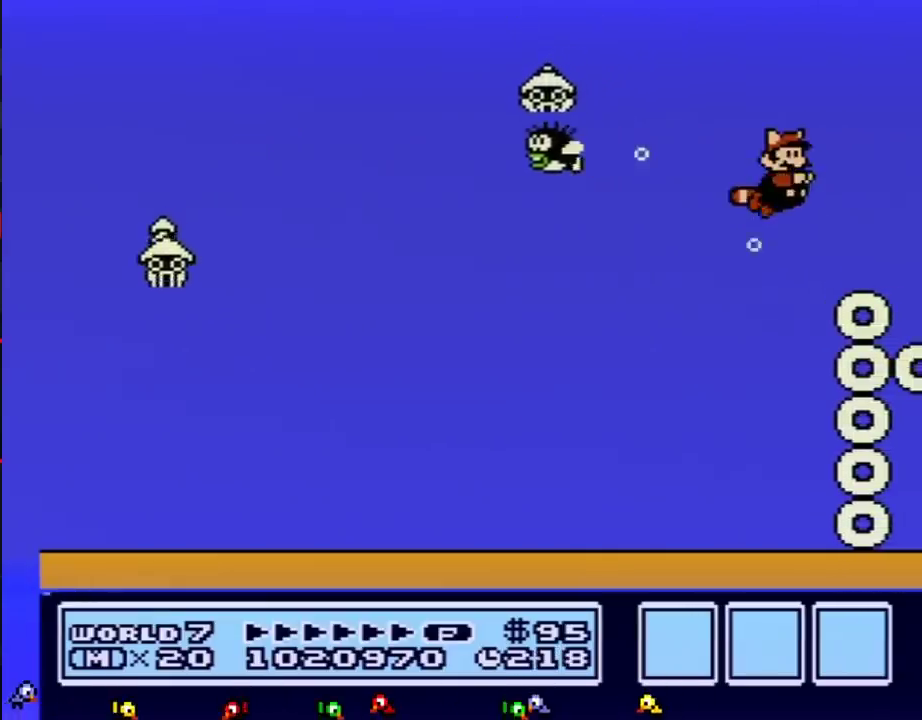
{"buttons": ["B", "DPAD_LEFT"], "events": [[367, "DPAD_RIGHT", "up"], [434, "DPAD_LEFT", "down"]]}
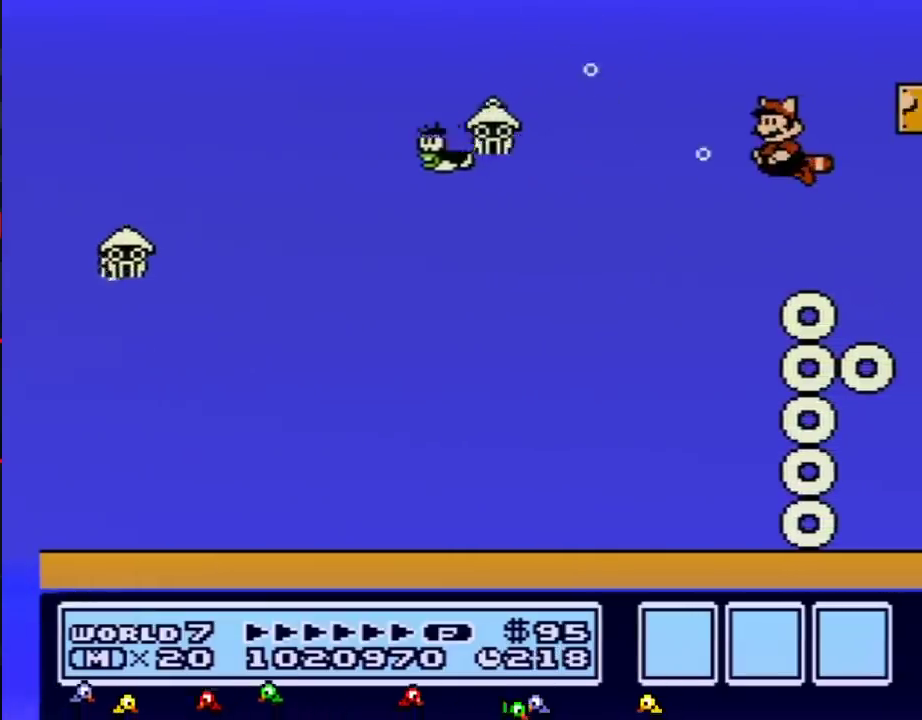
{"buttons": ["B"], "events": [[117, "DPAD_LEFT", "up"]]}